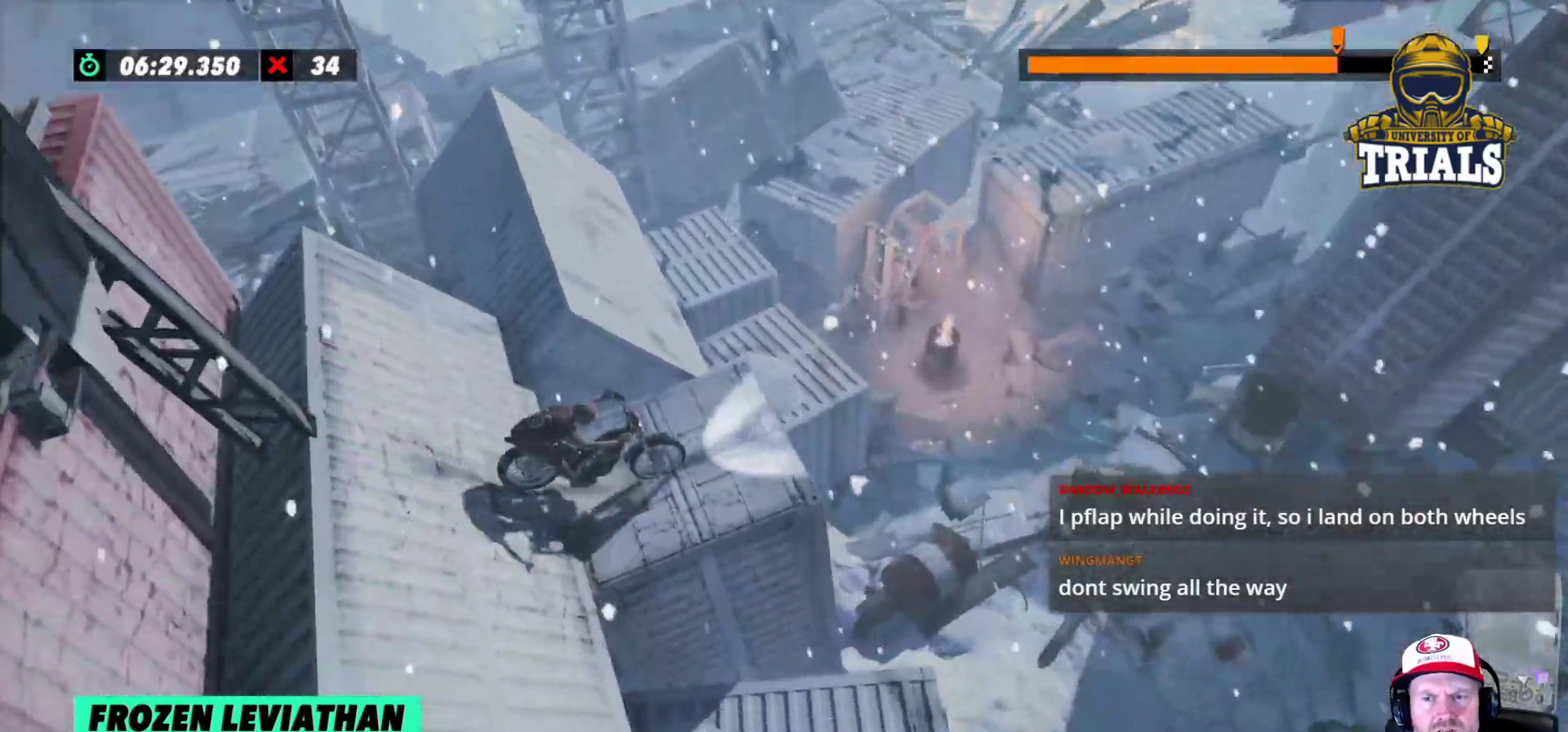
Gameplay with a controller (Xbox layout); each line is a JSON object with the inputs held at the frame after it. "events" lists button and stick changes between this image and that frame as [ms after this image, input, new state], when the widget could be followed in between. Not read: A B DPAD_DOWN DPAD_LEFT DPAD_RIGHT DPAD_UP L1 L3 R1 R3 SELECT START X Y right_stick.
{"buttons": ["R2"], "left_stick": "left", "events": [[183, "left_stick", "right"], [300, "left_stick", "left"]]}
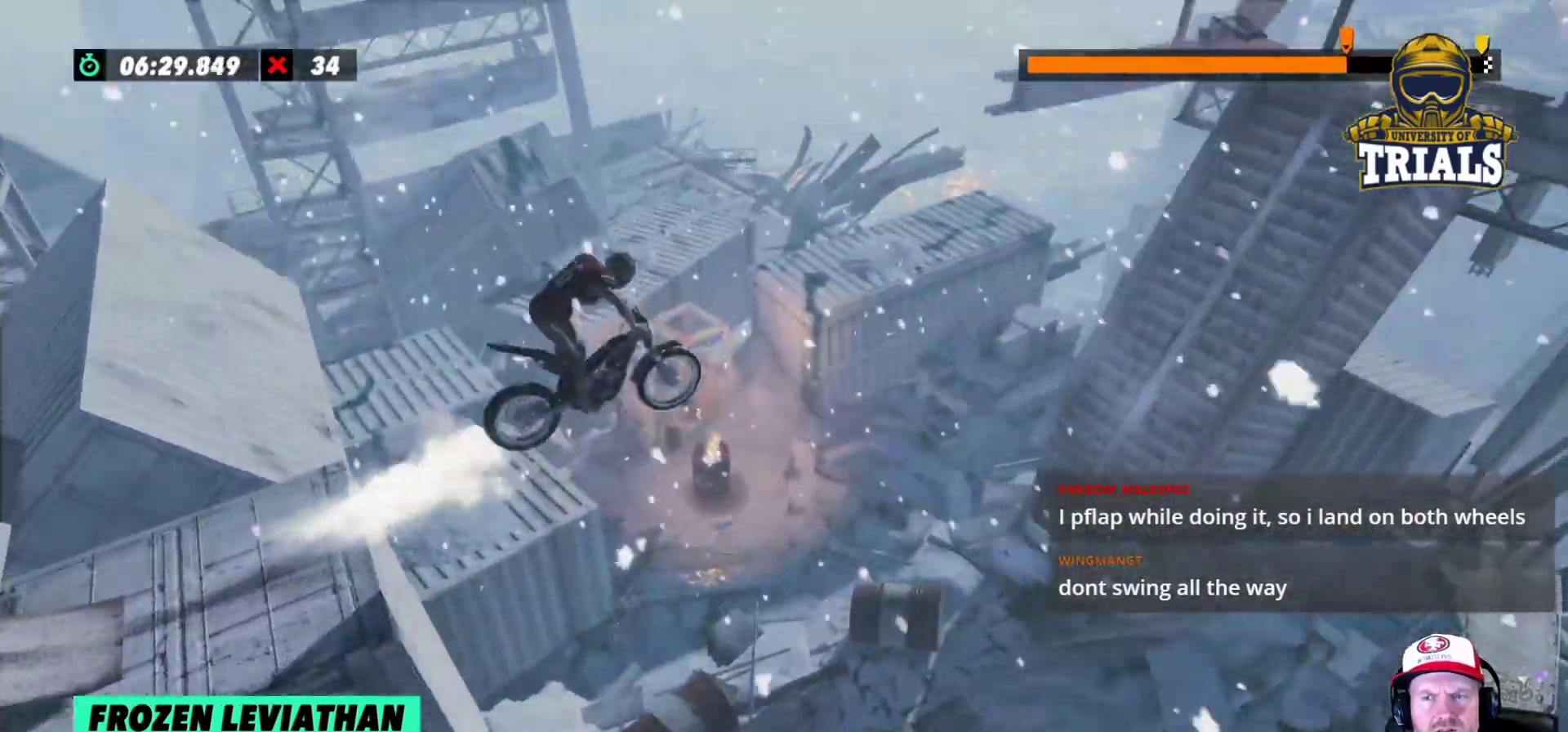
{"buttons": [], "left_stick": "center", "events": [[17, "R2", "up"], [483, "left_stick", "center"]]}
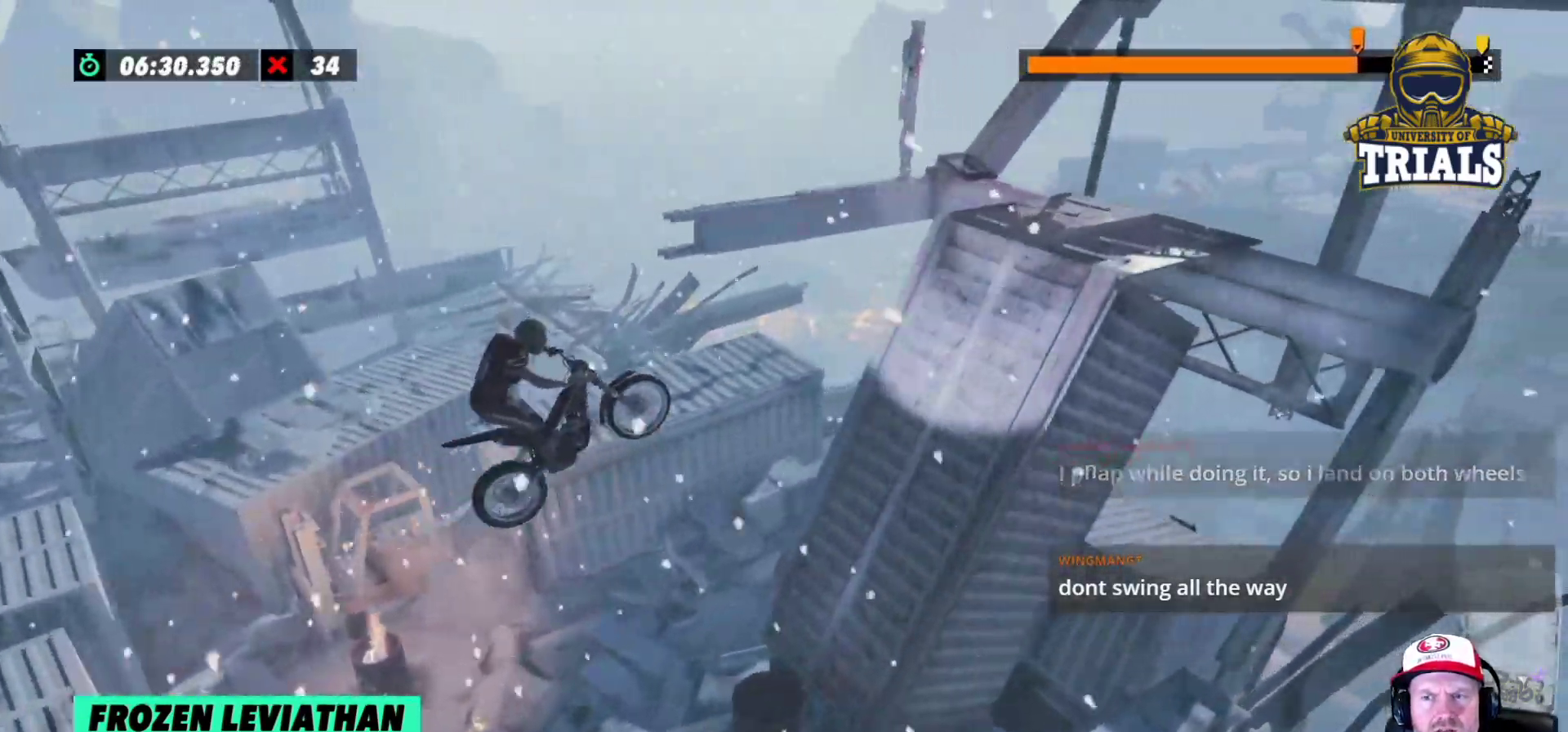
{"buttons": ["R2"], "left_stick": "right", "events": [[283, "left_stick", "right"], [300, "R2", "down"]]}
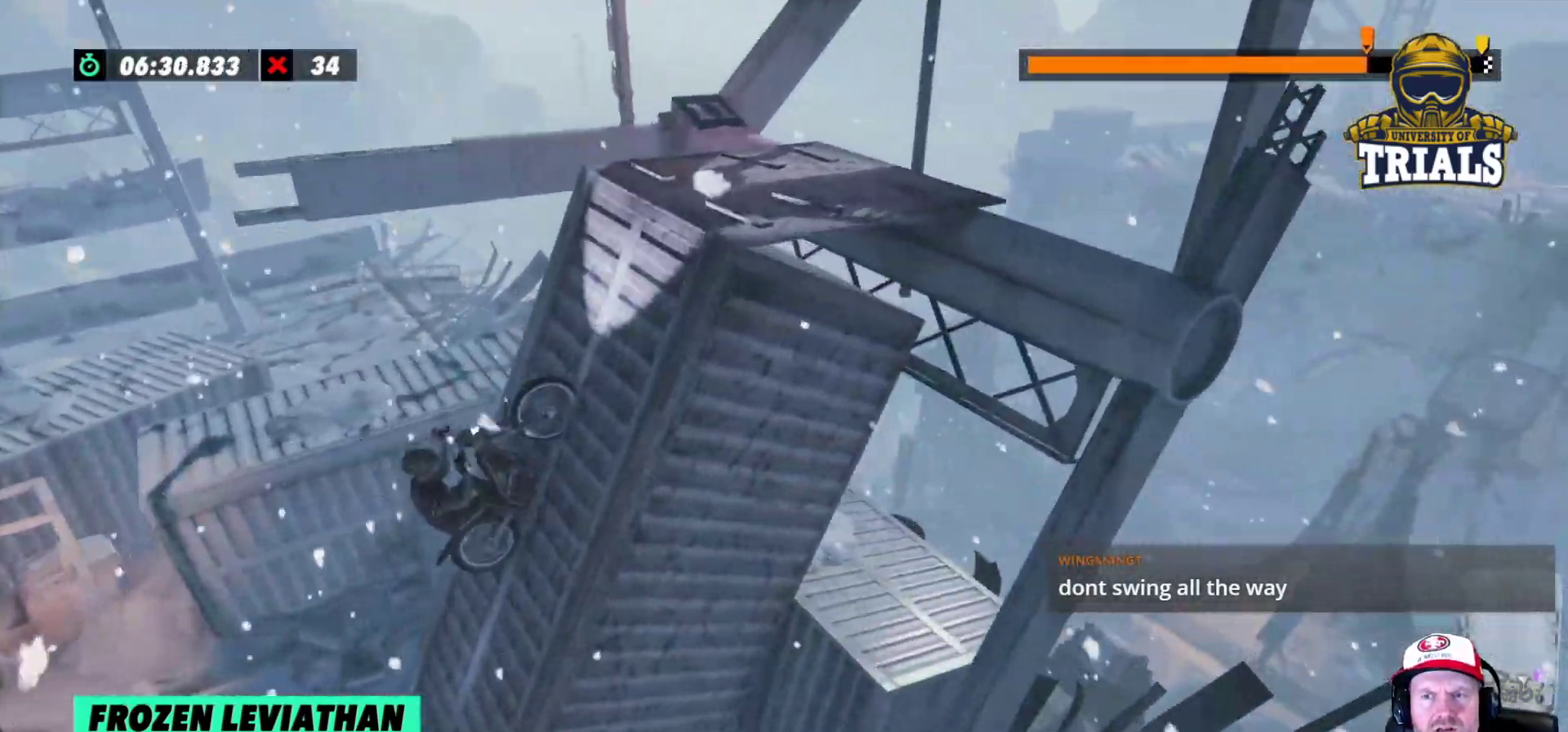
{"buttons": [], "left_stick": "left", "events": [[433, "R2", "up"], [500, "left_stick", "left"]]}
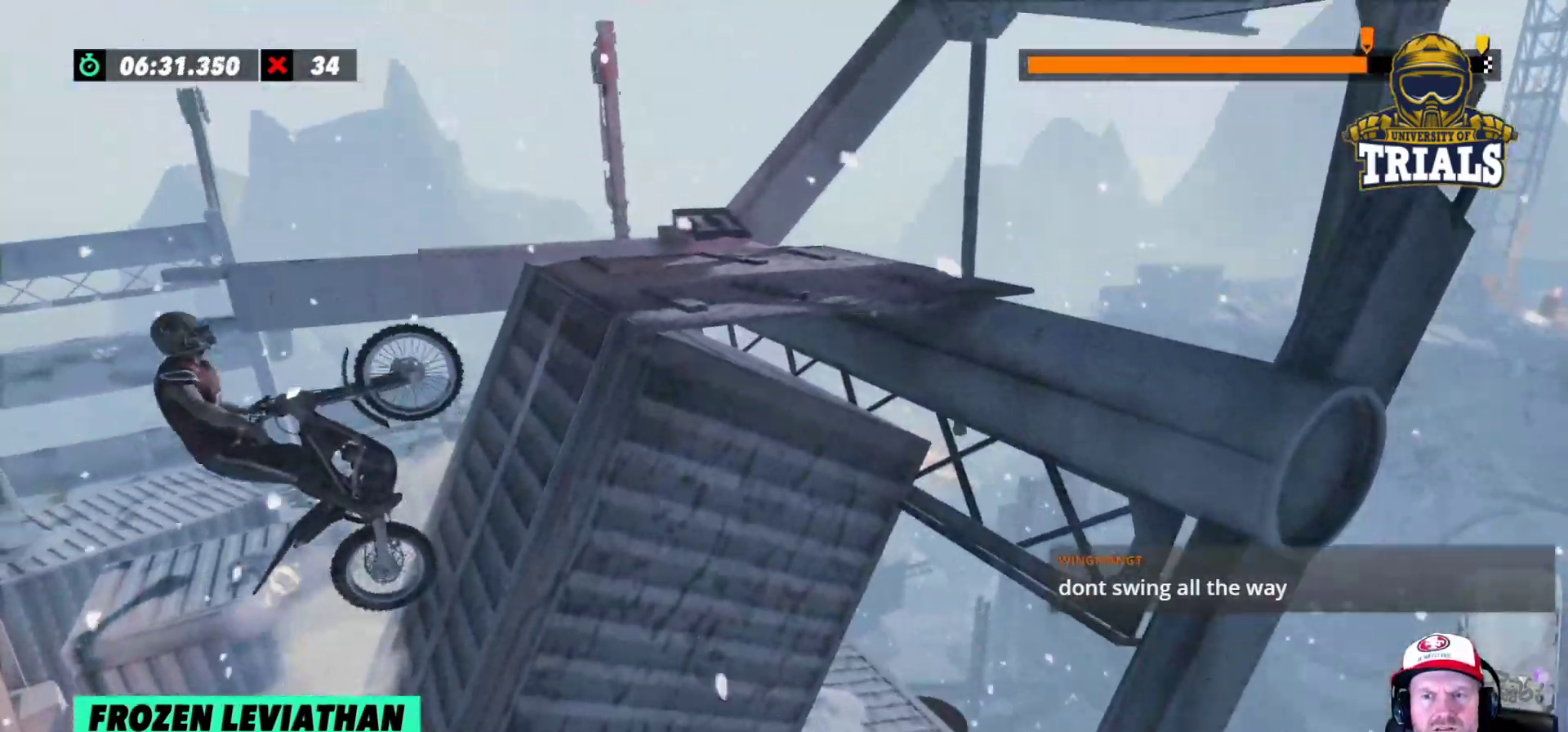
{"buttons": [], "left_stick": "right", "events": [[167, "left_stick", "center"], [483, "left_stick", "right"]]}
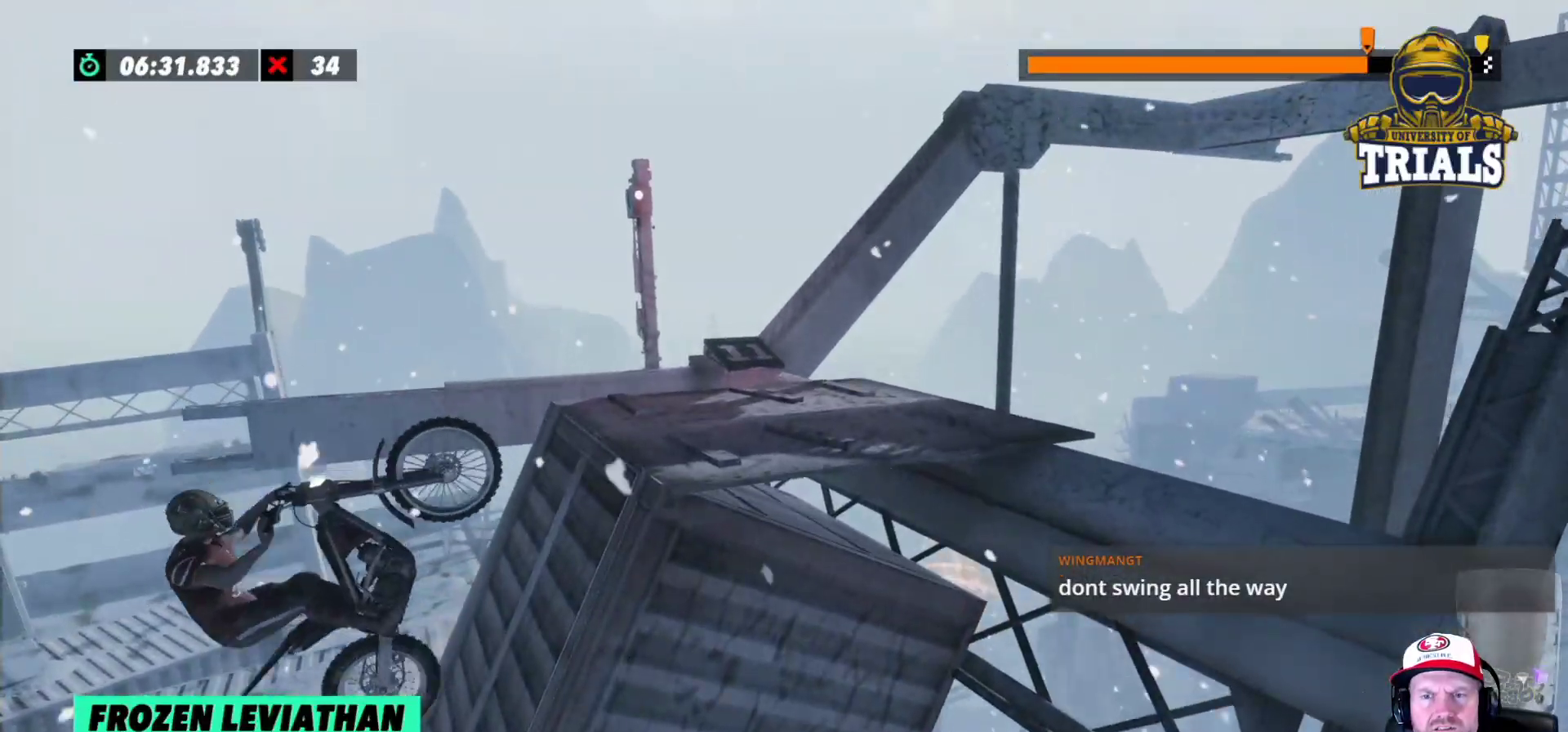
{"buttons": [], "left_stick": "right", "events": [[67, "R2", "down"], [483, "R2", "up"]]}
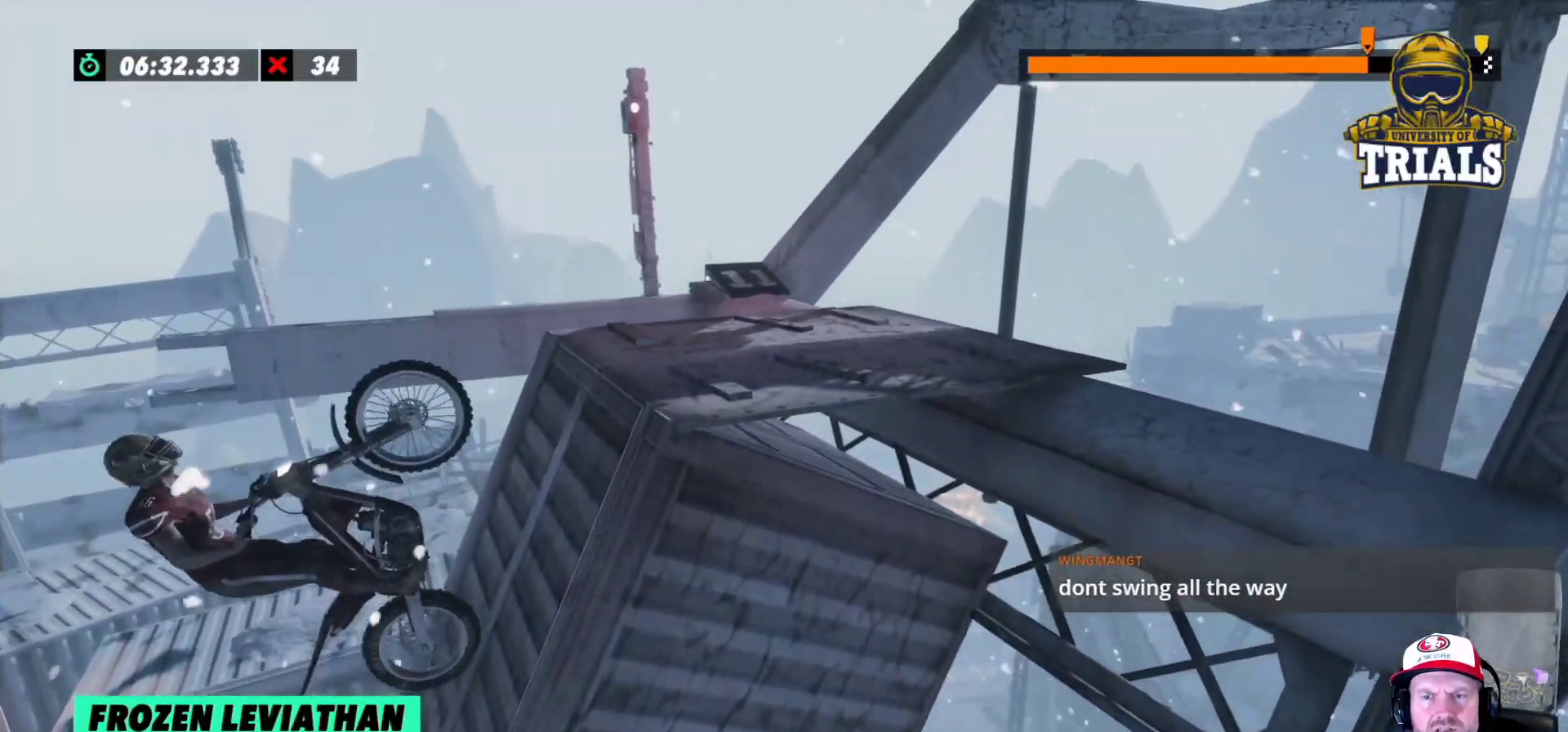
{"buttons": ["R2"], "left_stick": "center", "events": [[167, "left_stick", "center"], [400, "R2", "down"]]}
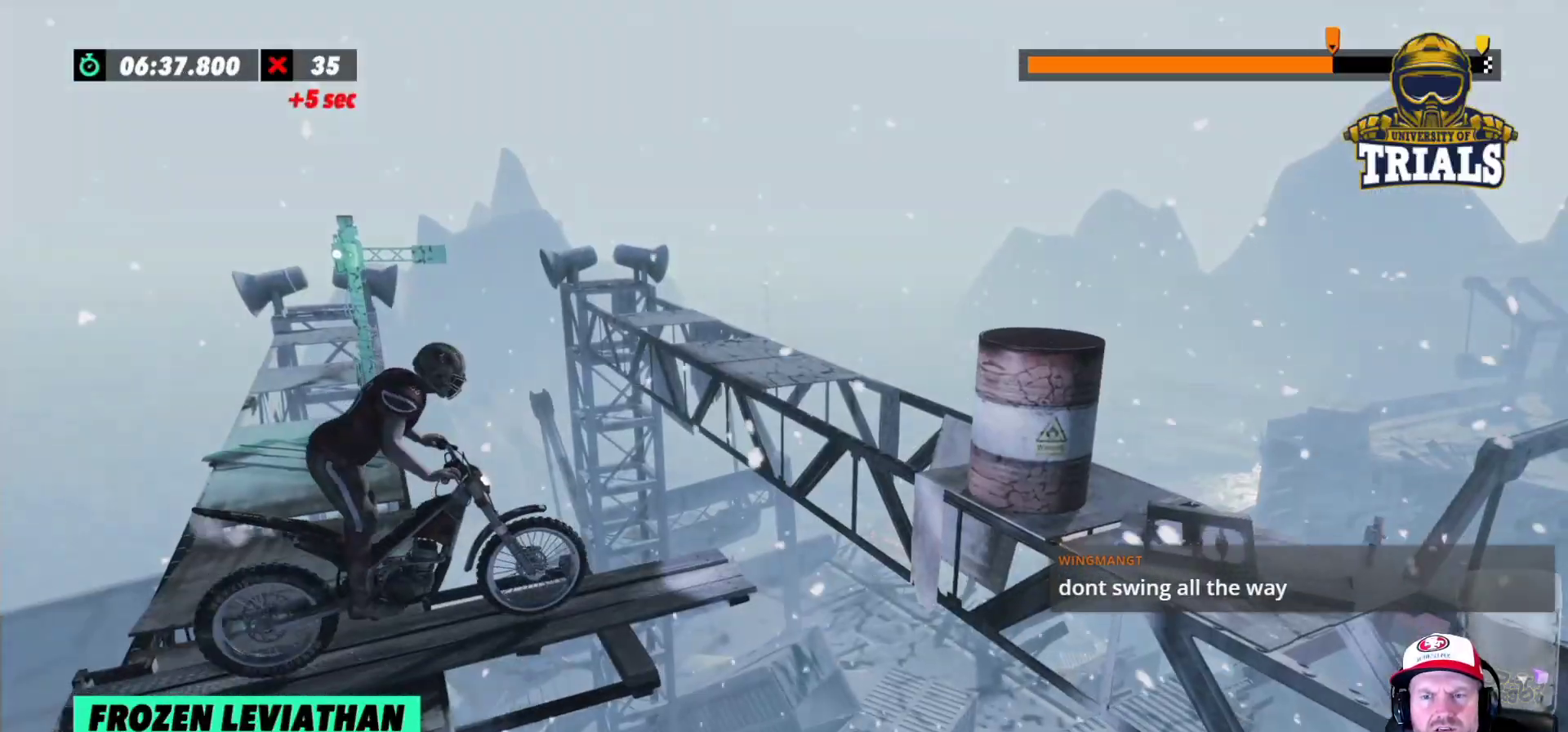
{"buttons": [], "left_stick": "left", "events": [[33, "left_stick", "left"], [50, "R2", "up"], [350, "left_stick", "center"], [500, "left_stick", "left"]]}
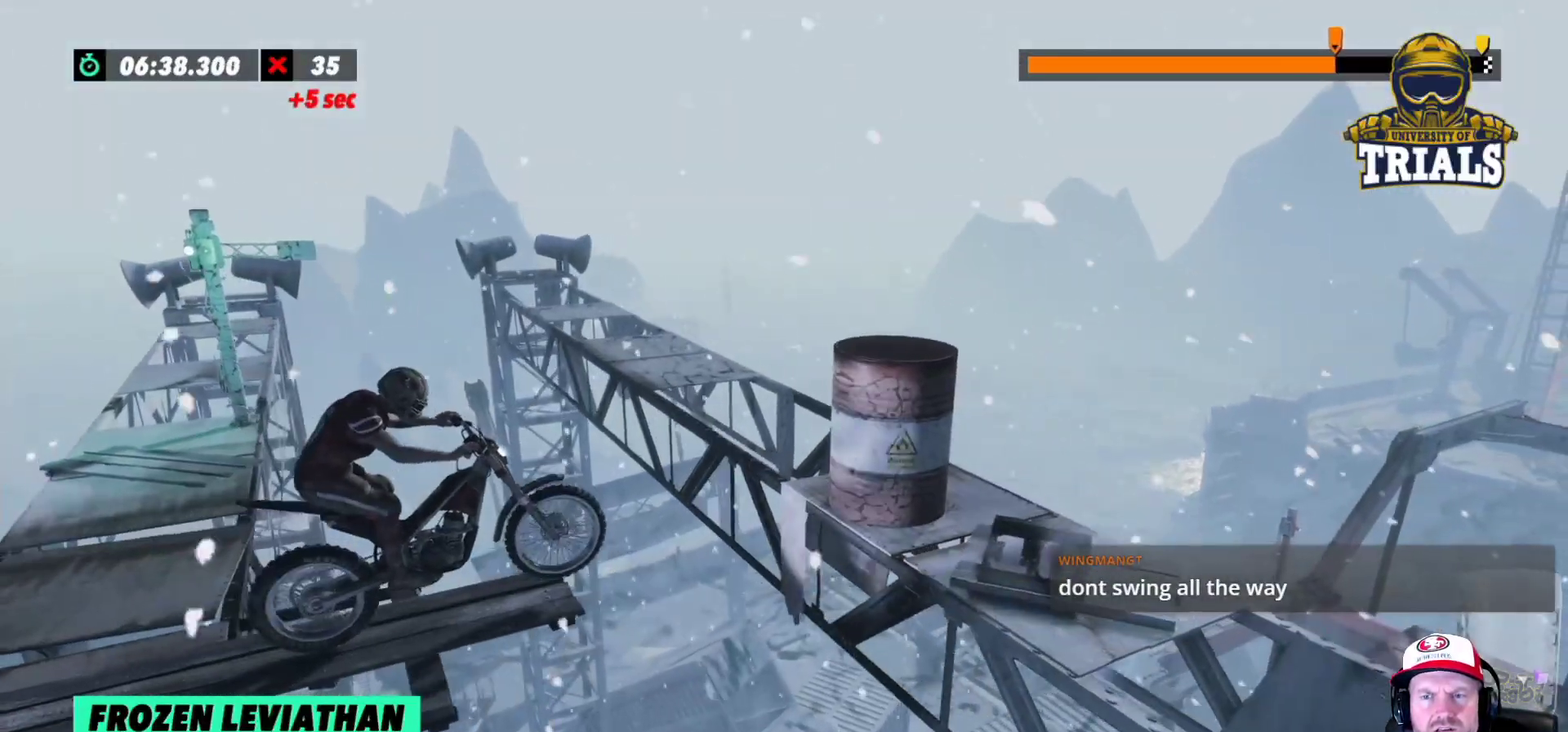
{"buttons": ["L2"], "left_stick": "left", "events": [[500, "L2", "down"]]}
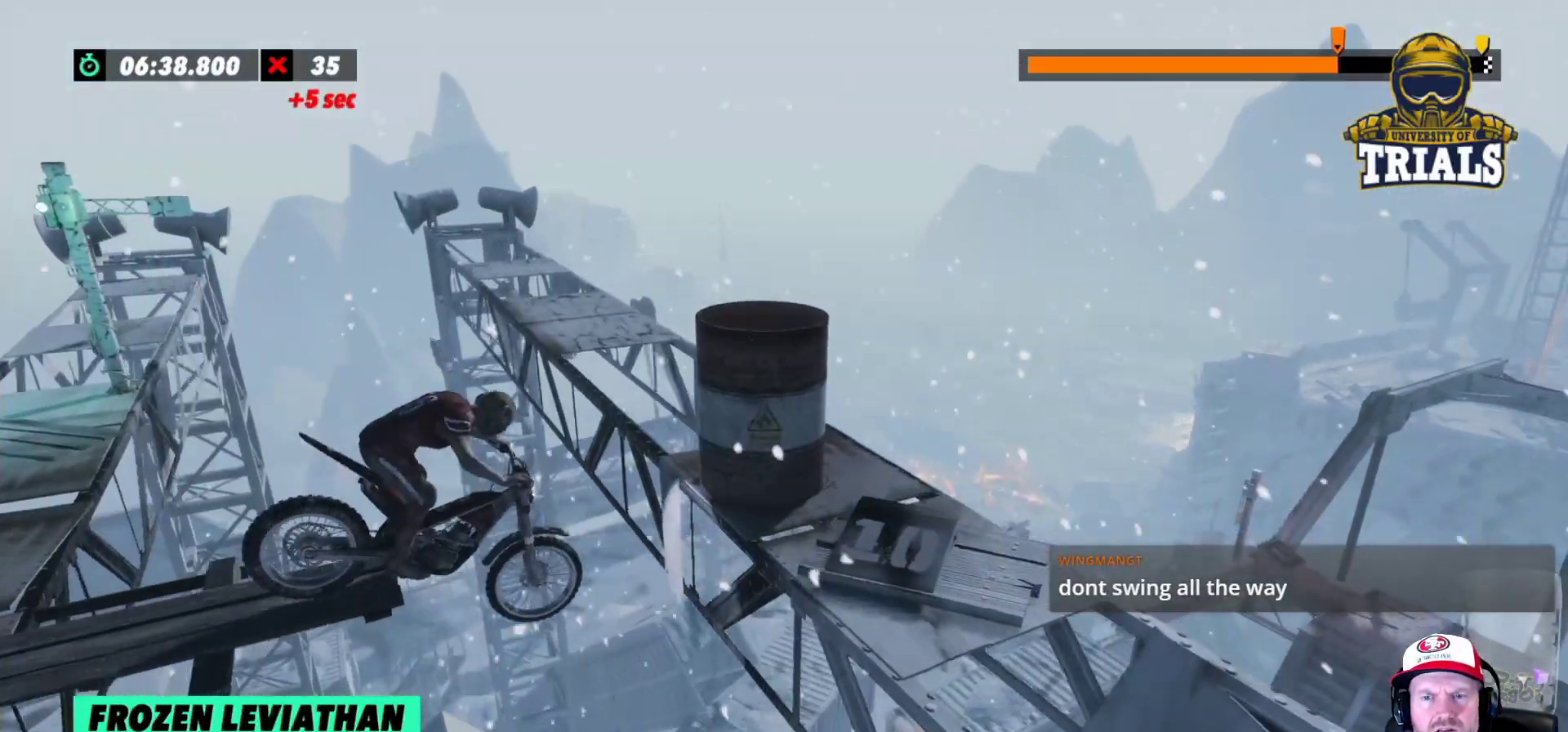
{"buttons": ["L2"], "left_stick": "right", "events": [[233, "left_stick", "center"], [300, "left_stick", "right"]]}
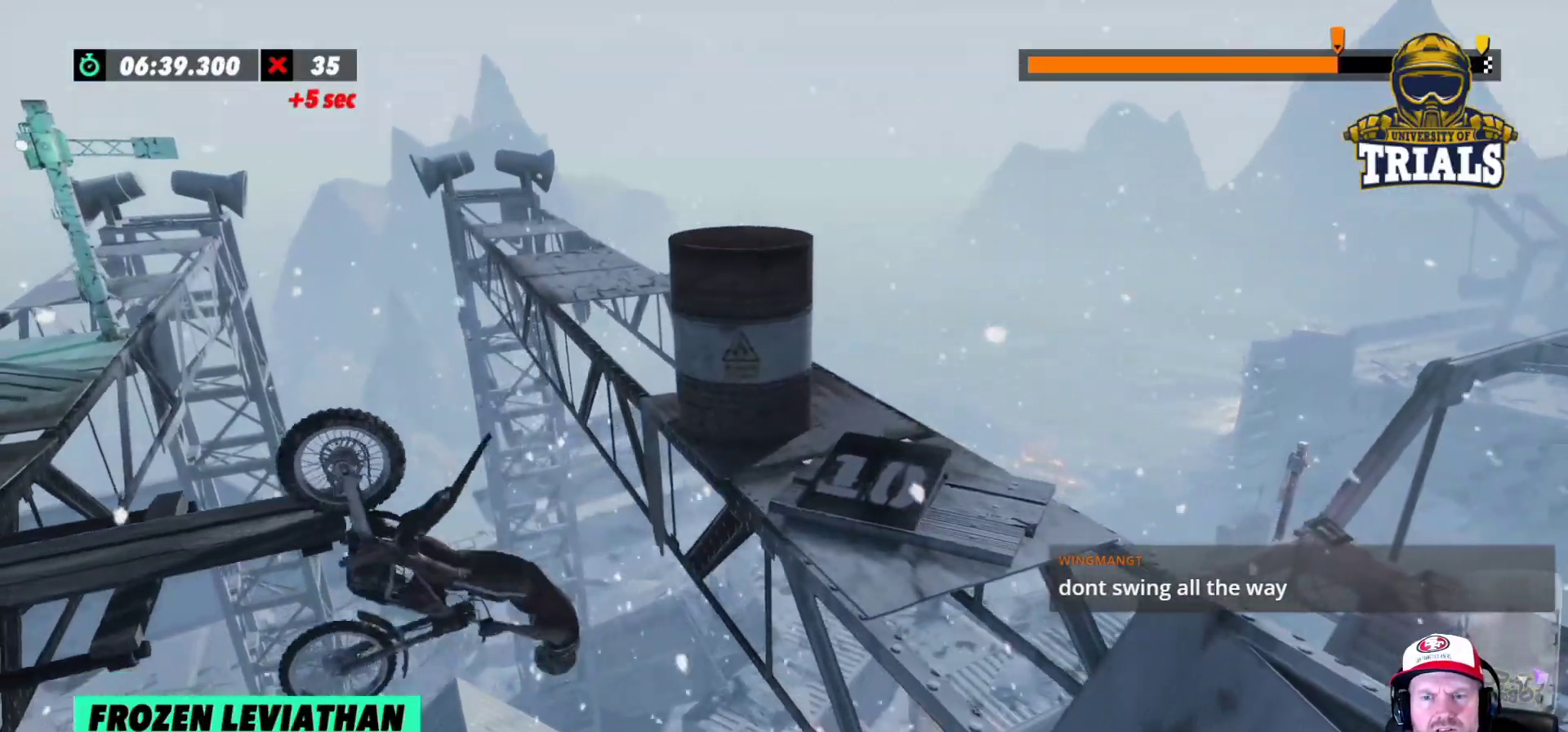
{"buttons": [], "left_stick": "right", "events": [[383, "L2", "up"]]}
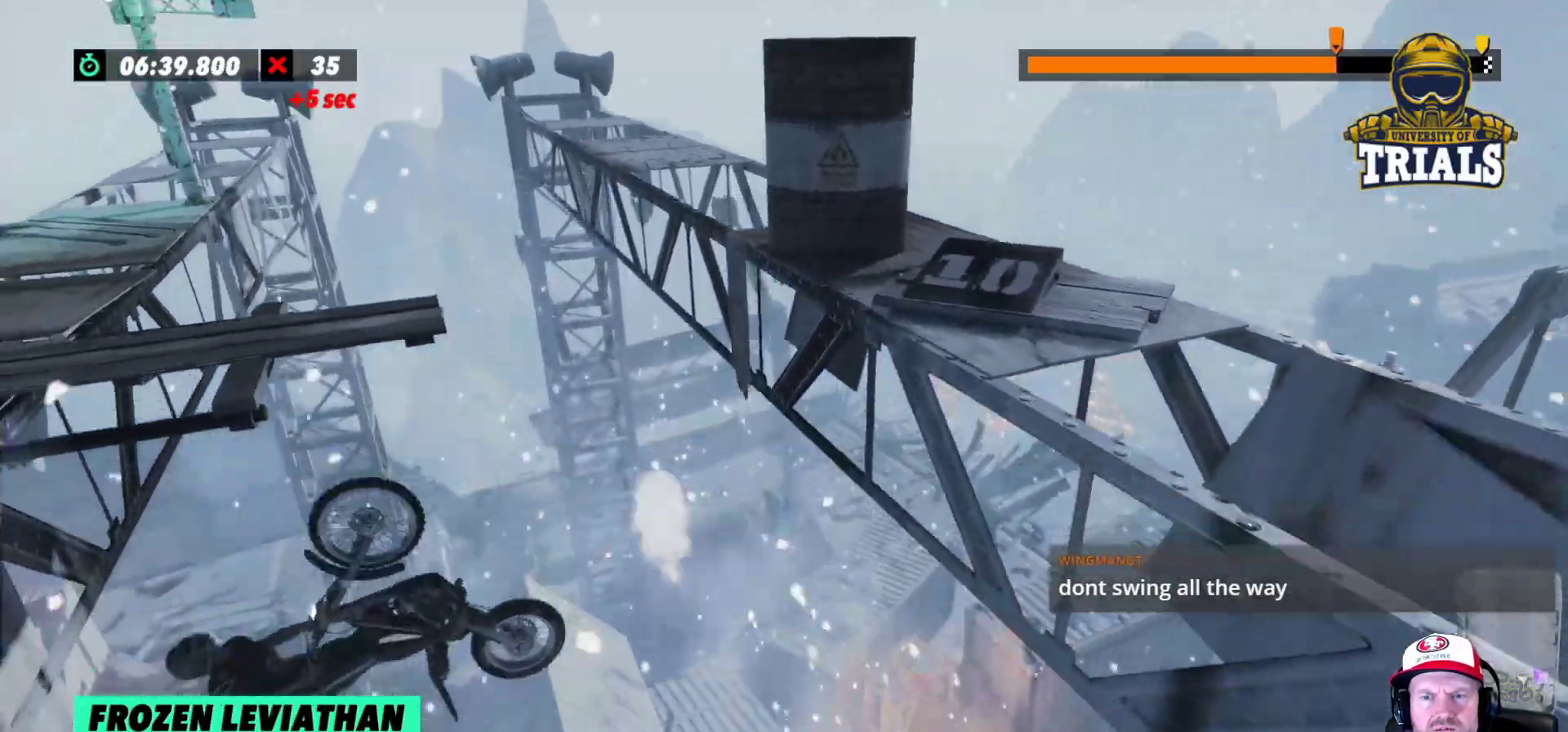
{"buttons": [], "left_stick": "center", "events": [[67, "left_stick", "center"], [83, "L2", "down"], [183, "left_stick", "right"], [267, "left_stick", "left"], [333, "L2", "up"], [500, "left_stick", "center"]]}
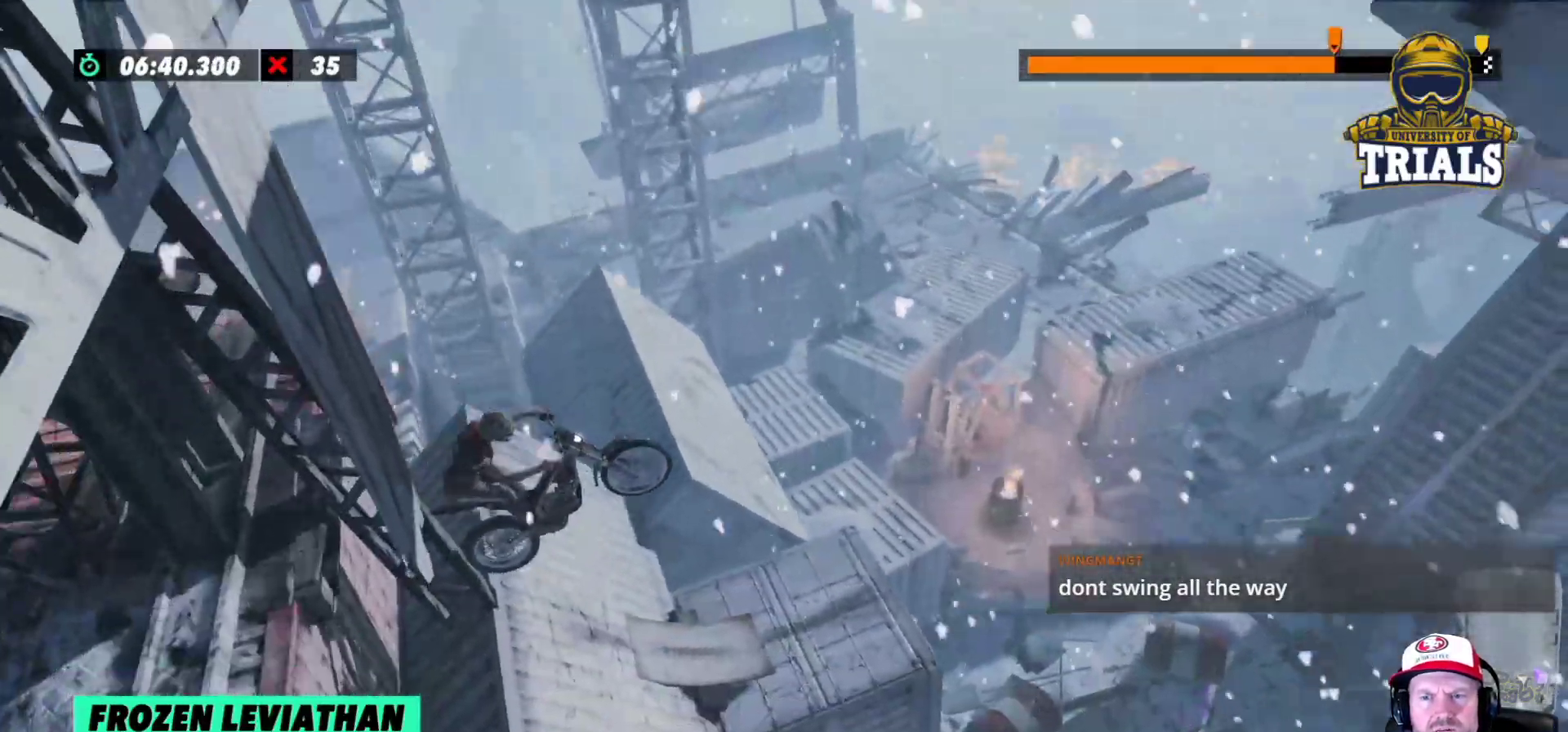
{"buttons": [], "left_stick": "center", "events": []}
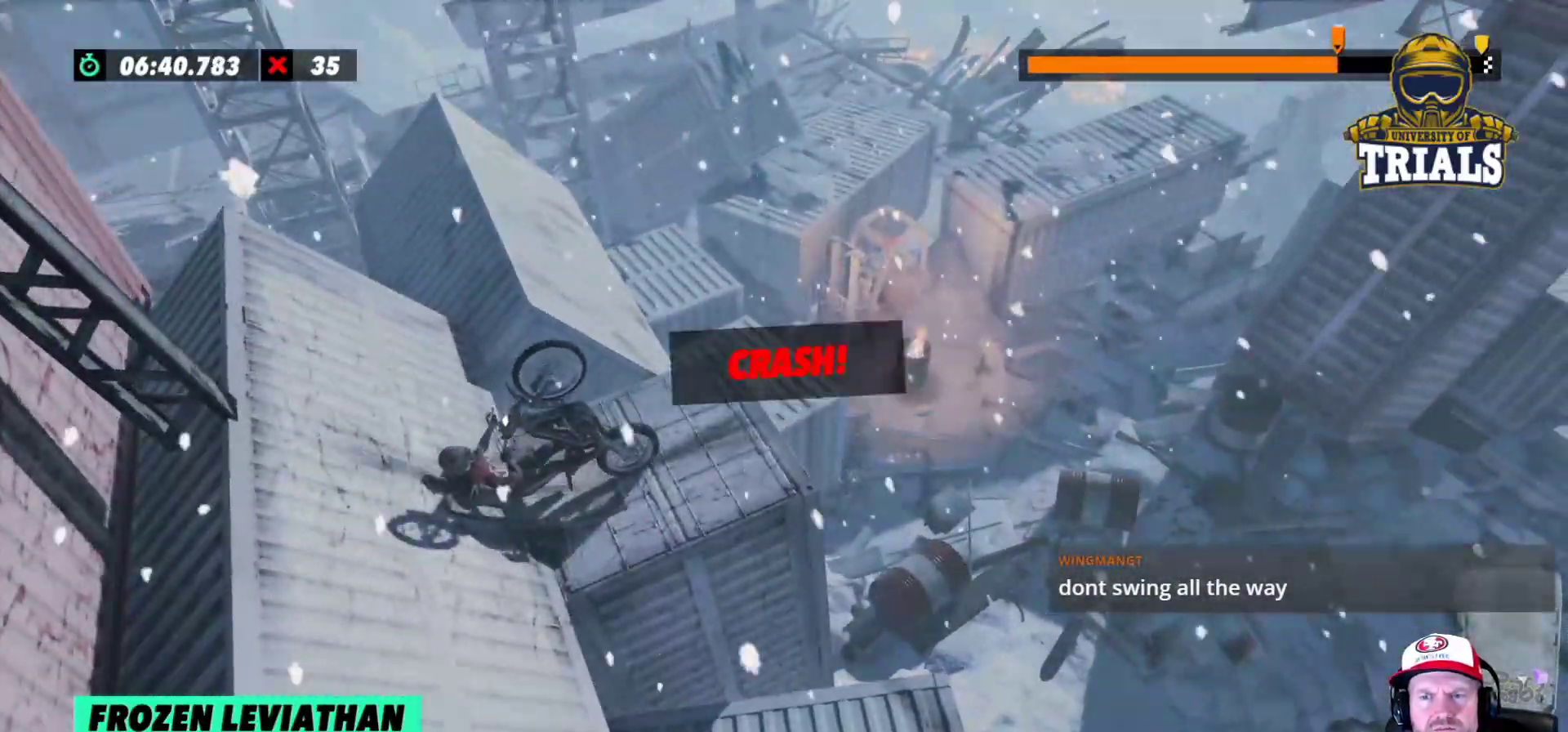
{"buttons": [], "left_stick": "left", "events": [[150, "R2", "down"], [283, "left_stick", "left"], [317, "R2", "up"]]}
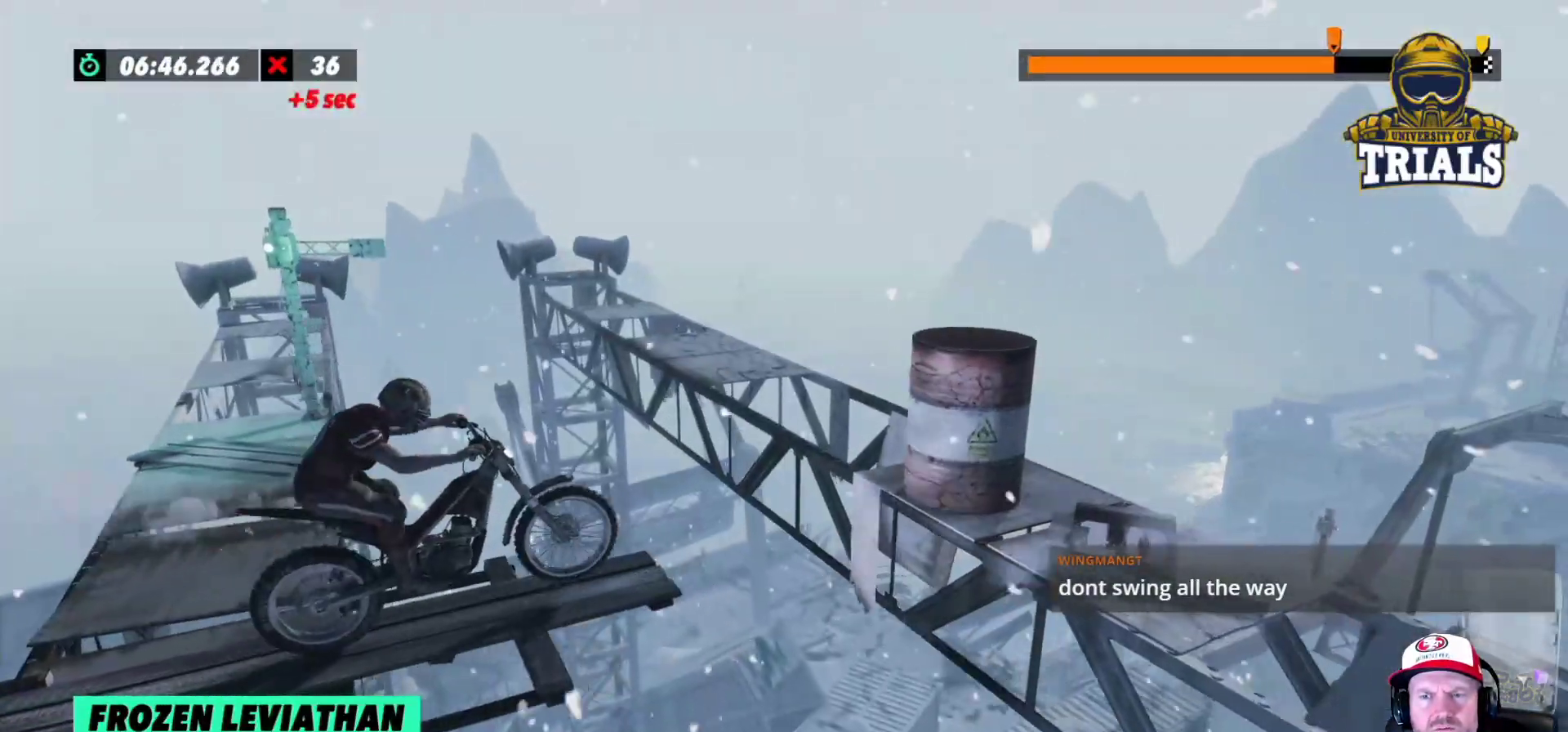
{"buttons": [], "left_stick": "left", "events": [[100, "left_stick", "center"], [267, "left_stick", "left"]]}
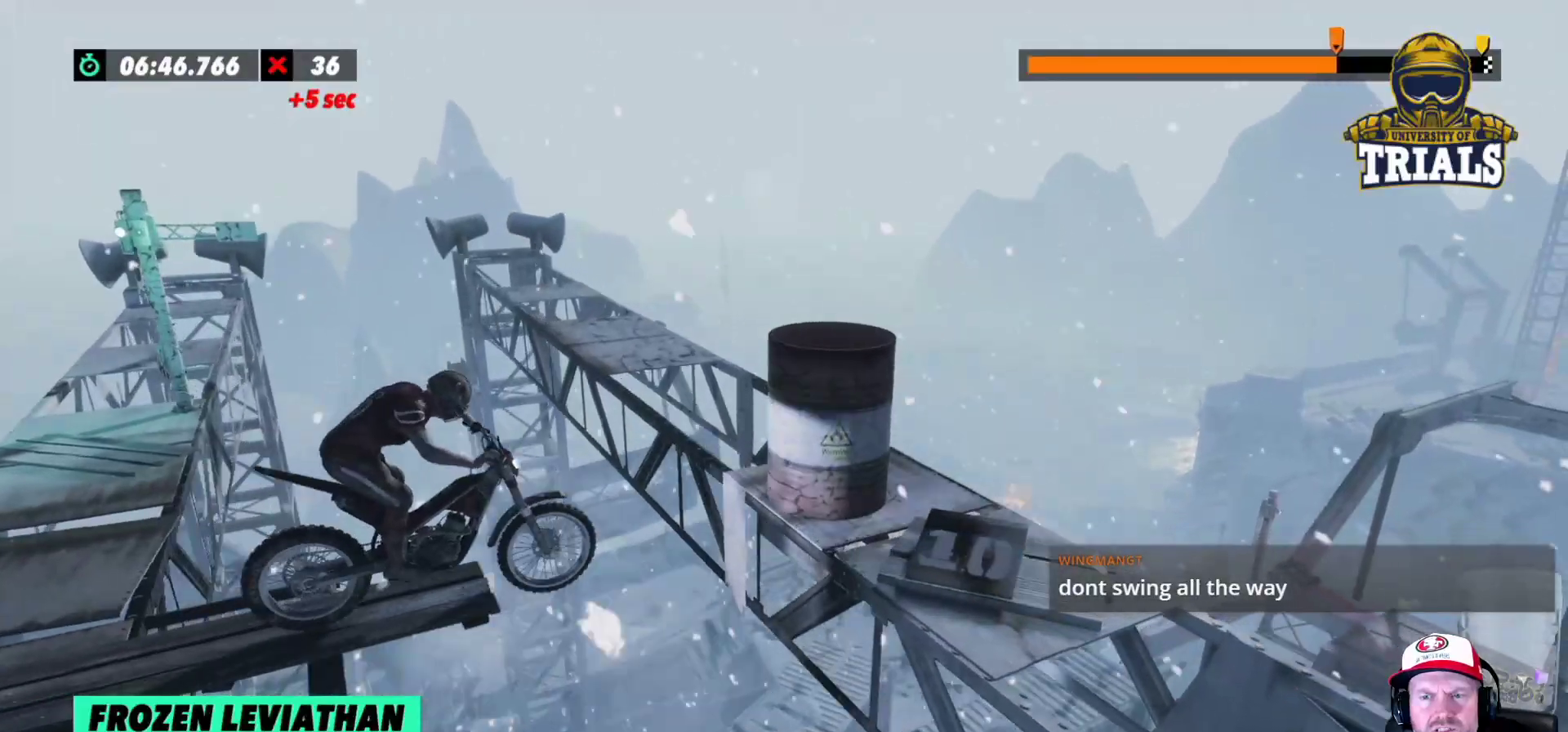
{"buttons": ["L2"], "left_stick": "right", "events": [[200, "left_stick", "center"], [317, "L2", "down"], [450, "left_stick", "right"]]}
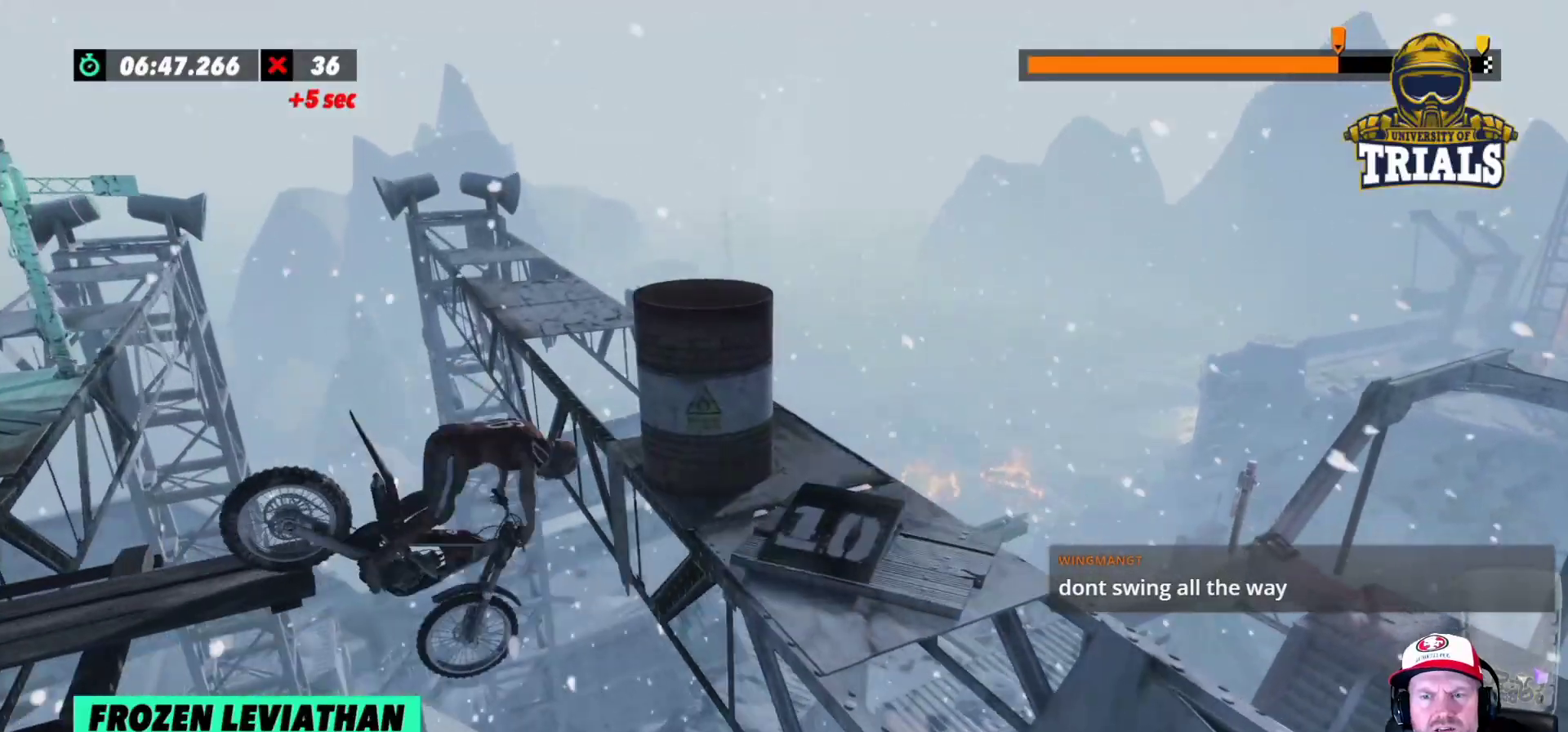
{"buttons": [], "left_stick": "right", "events": [[483, "L2", "up"]]}
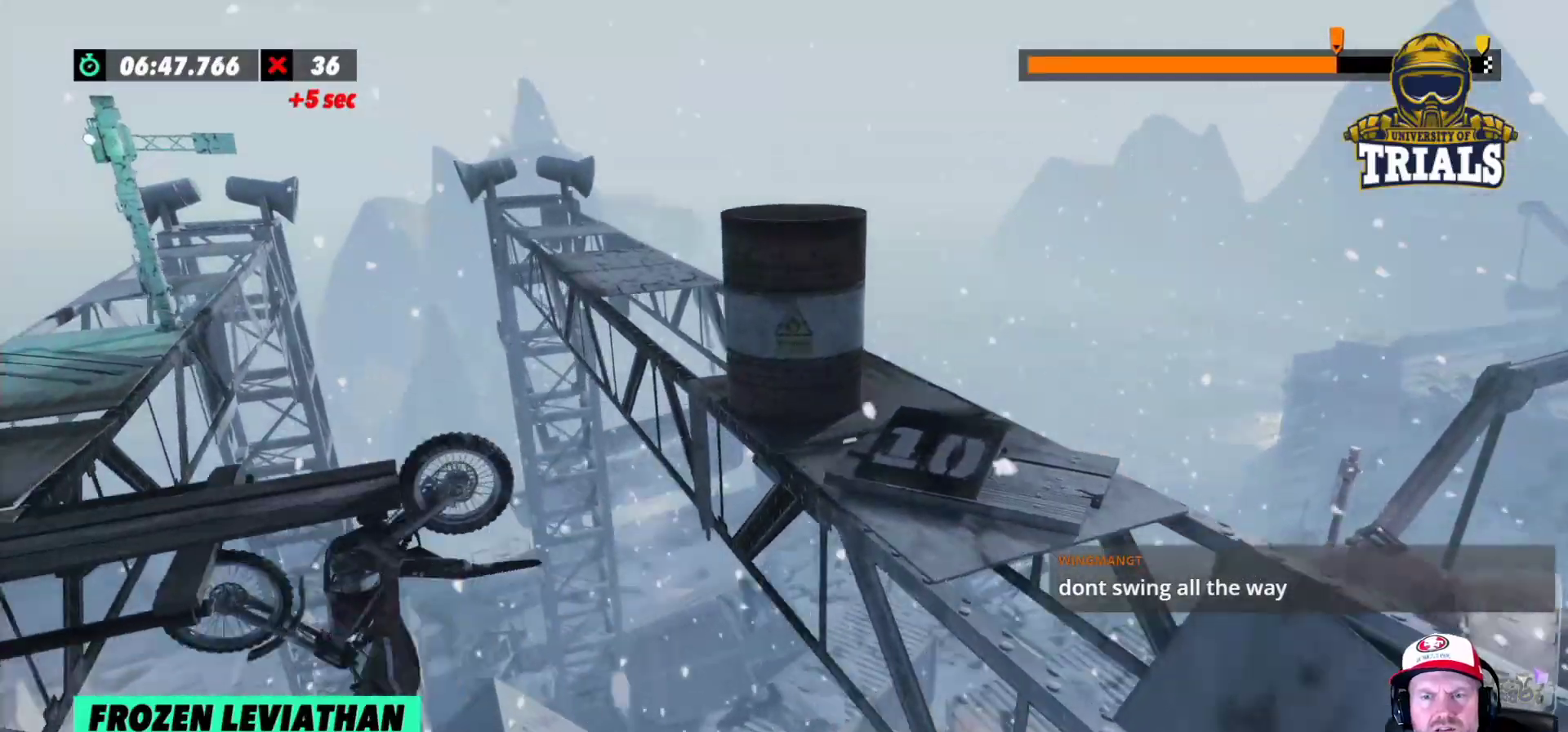
{"buttons": ["L2"], "left_stick": "right", "events": [[417, "L2", "down"]]}
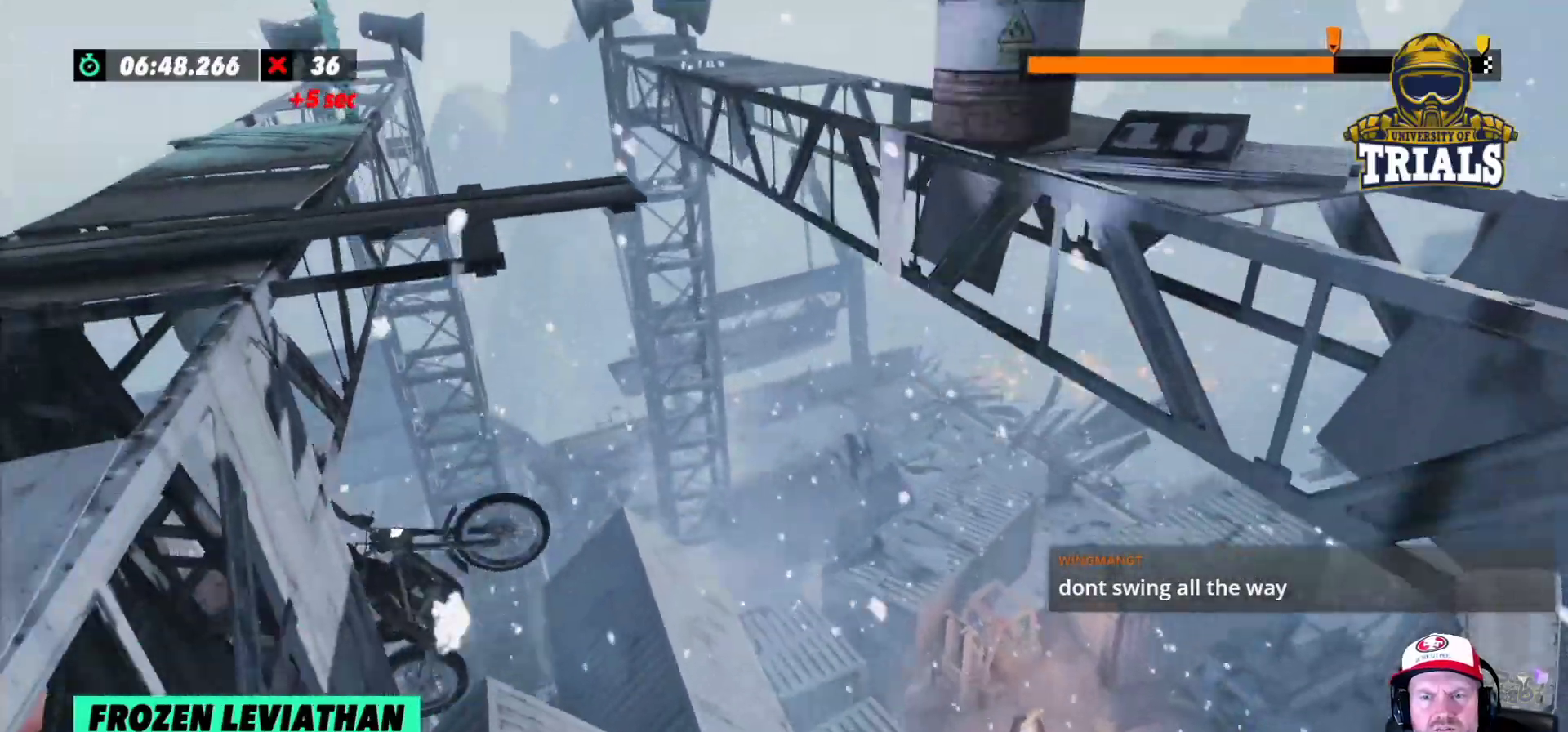
{"buttons": [], "left_stick": "right", "events": [[217, "L2", "up"]]}
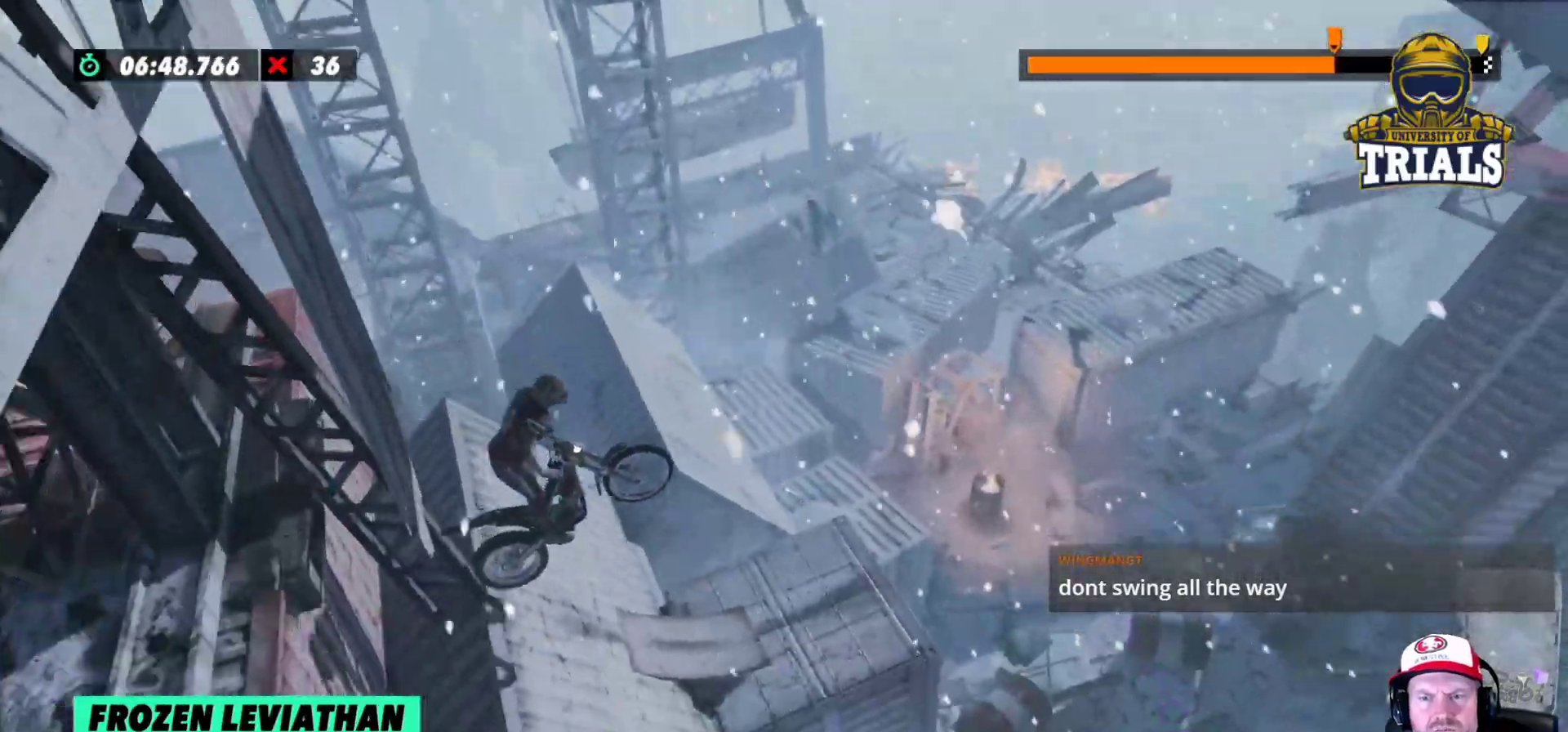
{"buttons": ["R2"], "left_stick": "left", "events": [[67, "L2", "down"], [200, "L2", "up"], [233, "R2", "down"], [233, "left_stick", "left"]]}
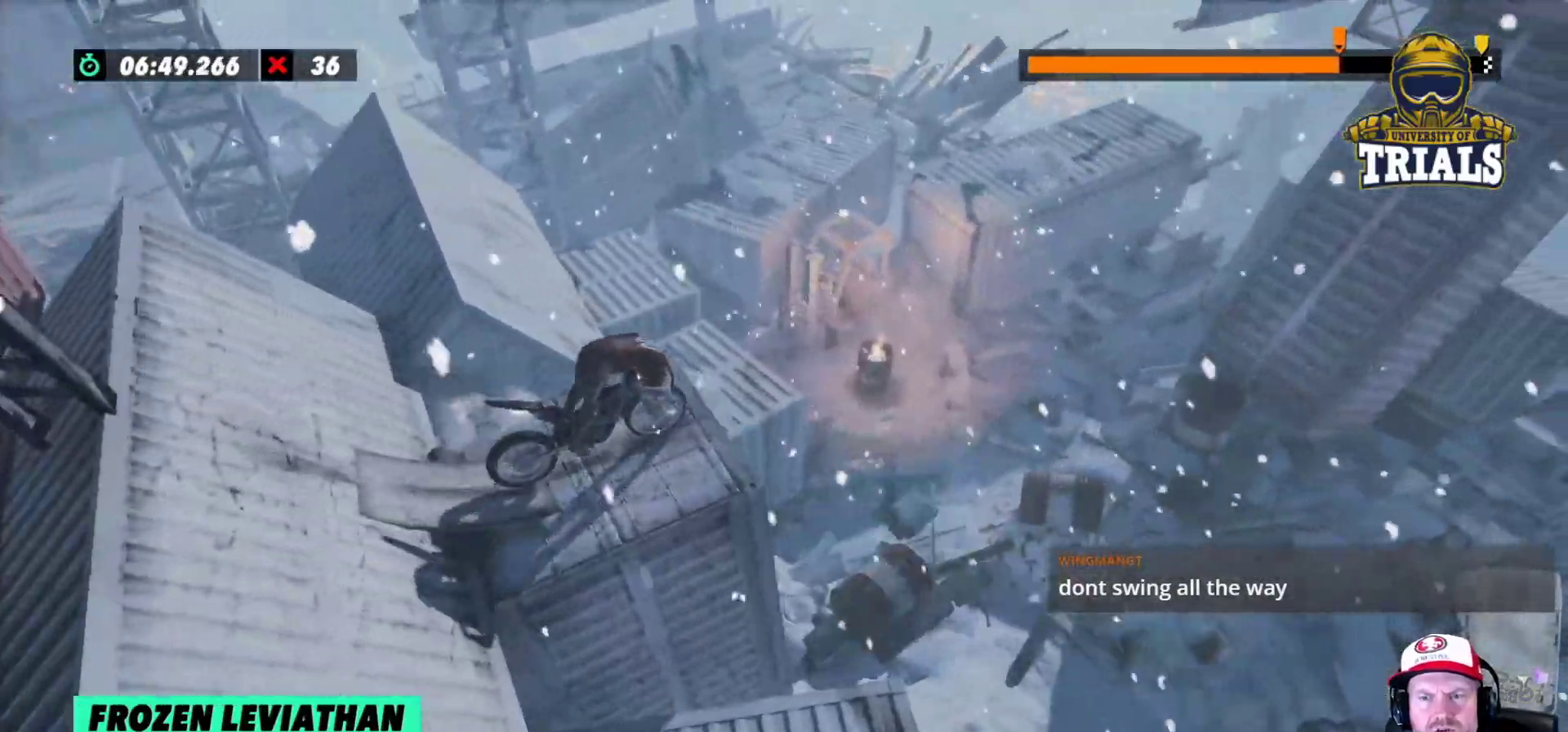
{"buttons": [], "left_stick": "center", "events": [[100, "left_stick", "right"], [283, "left_stick", "left"], [383, "R2", "up"], [450, "left_stick", "center"]]}
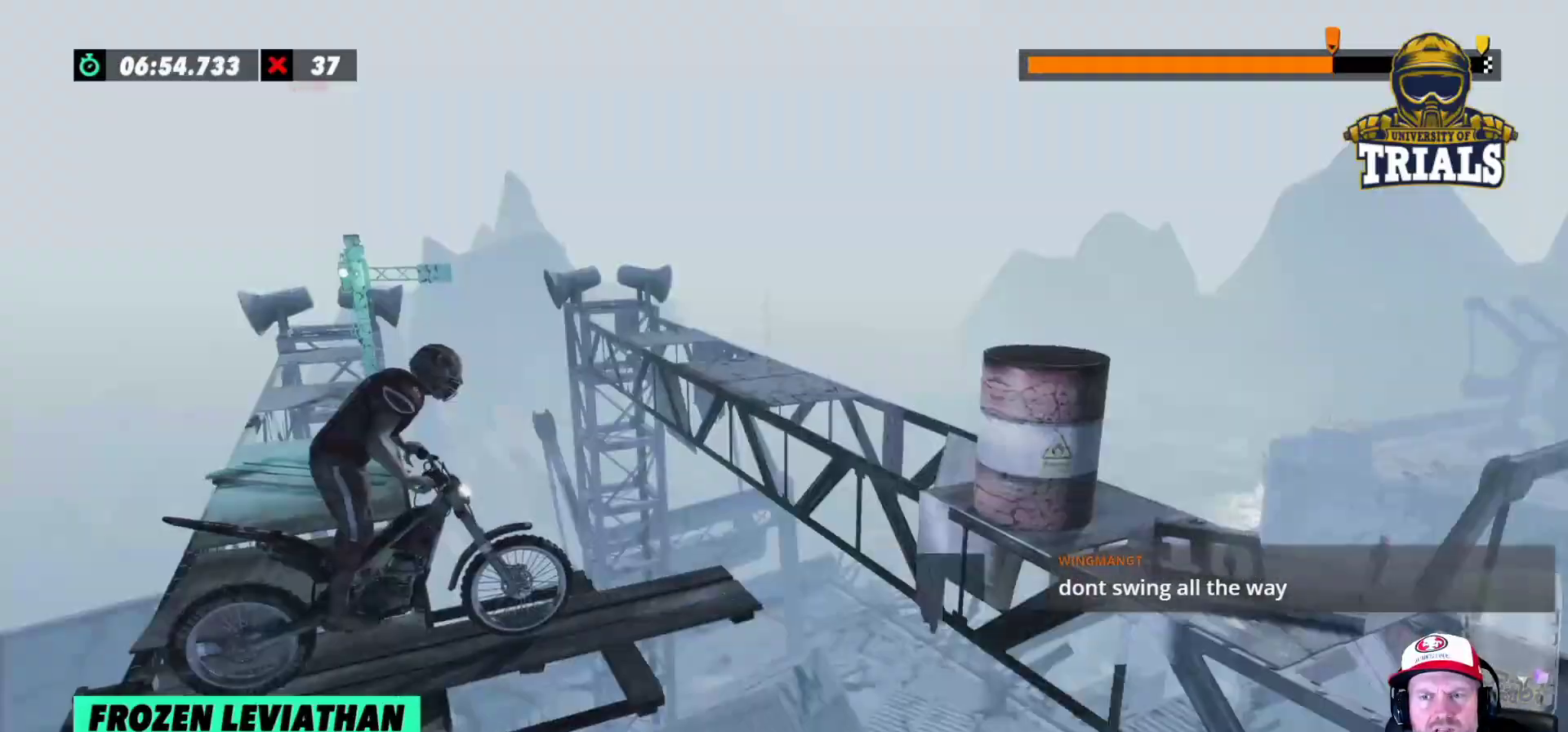
{"buttons": [], "left_stick": "center", "events": [[133, "R2", "down"], [300, "R2", "up"], [300, "left_stick", "left"], [483, "left_stick", "center"]]}
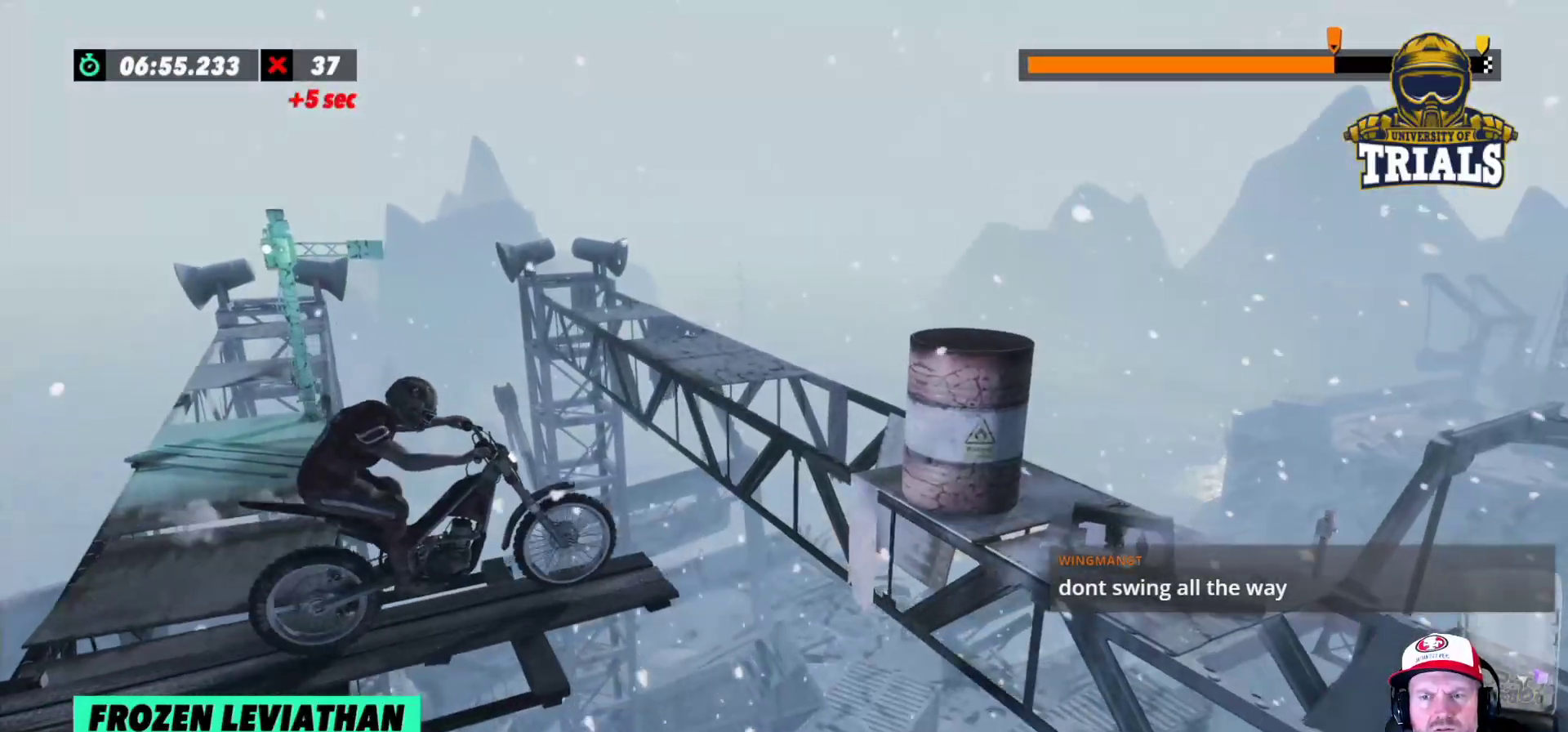
{"buttons": [], "left_stick": "left", "events": [[133, "left_stick", "left"]]}
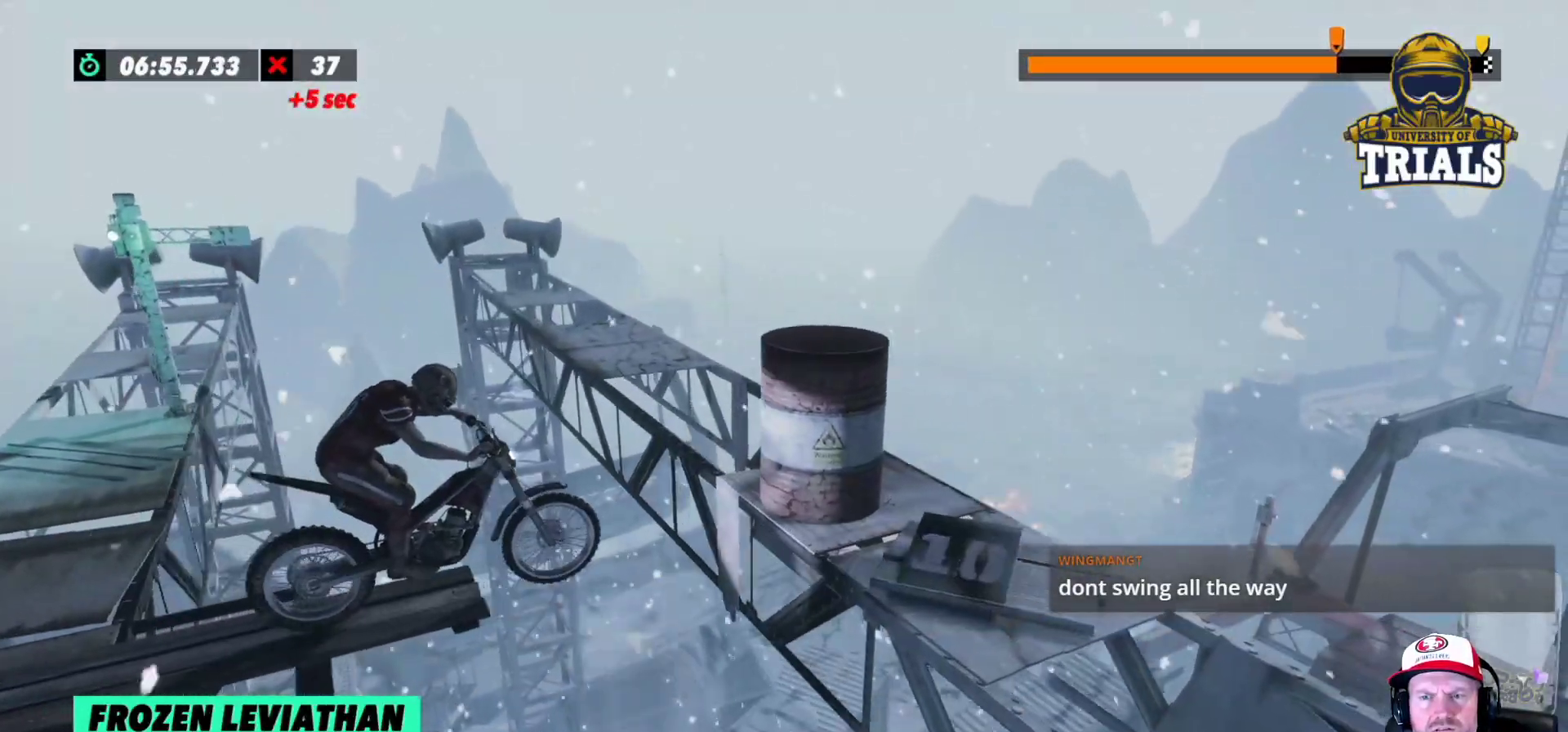
{"buttons": ["L2"], "left_stick": "right", "events": [[17, "left_stick", "center"], [150, "L2", "down"], [350, "left_stick", "right"]]}
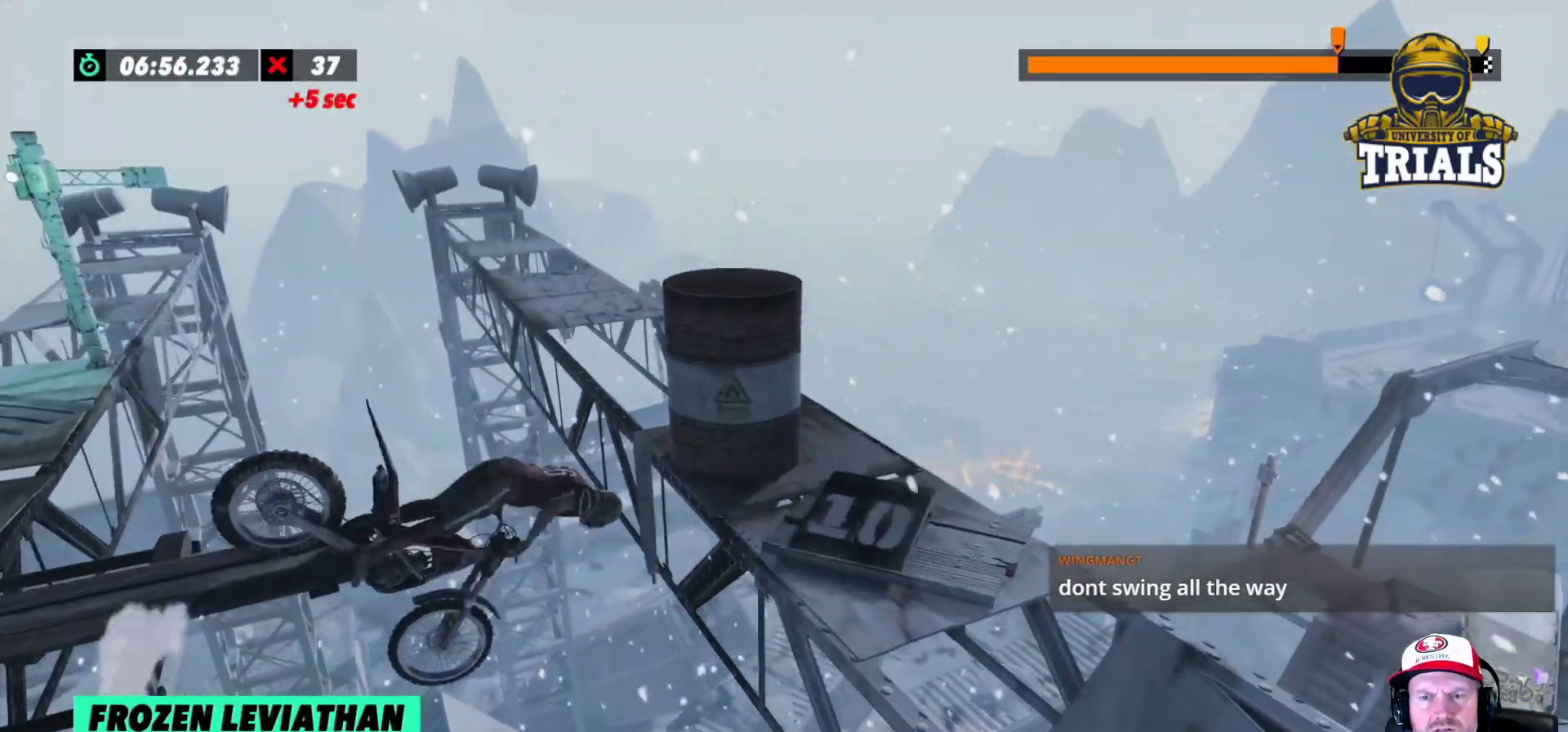
{"buttons": ["L2"], "left_stick": "right", "events": []}
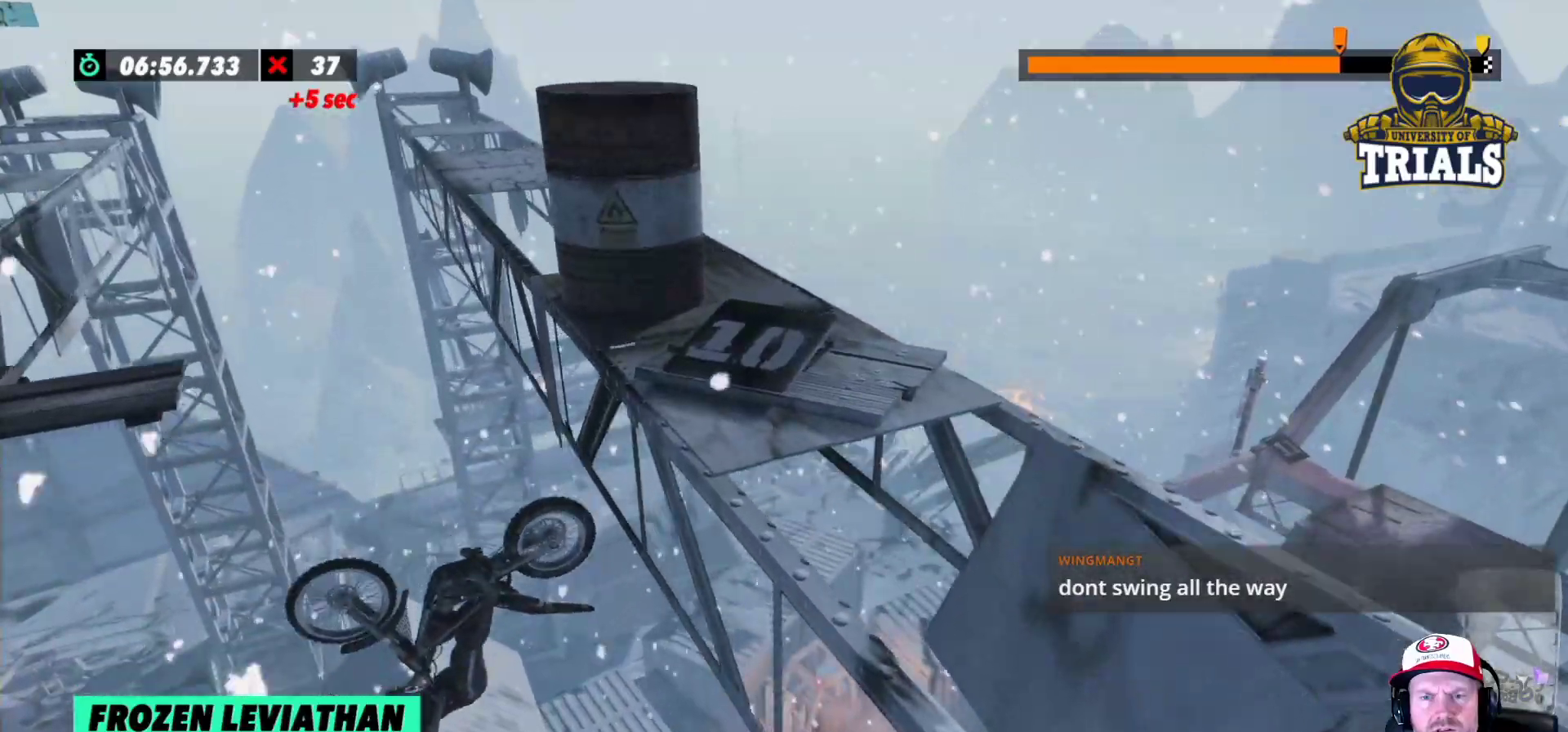
{"buttons": [], "left_stick": "left", "events": [[33, "left_stick", "center"], [133, "L2", "up"], [200, "R2", "down"], [333, "left_stick", "left"], [417, "R2", "up"]]}
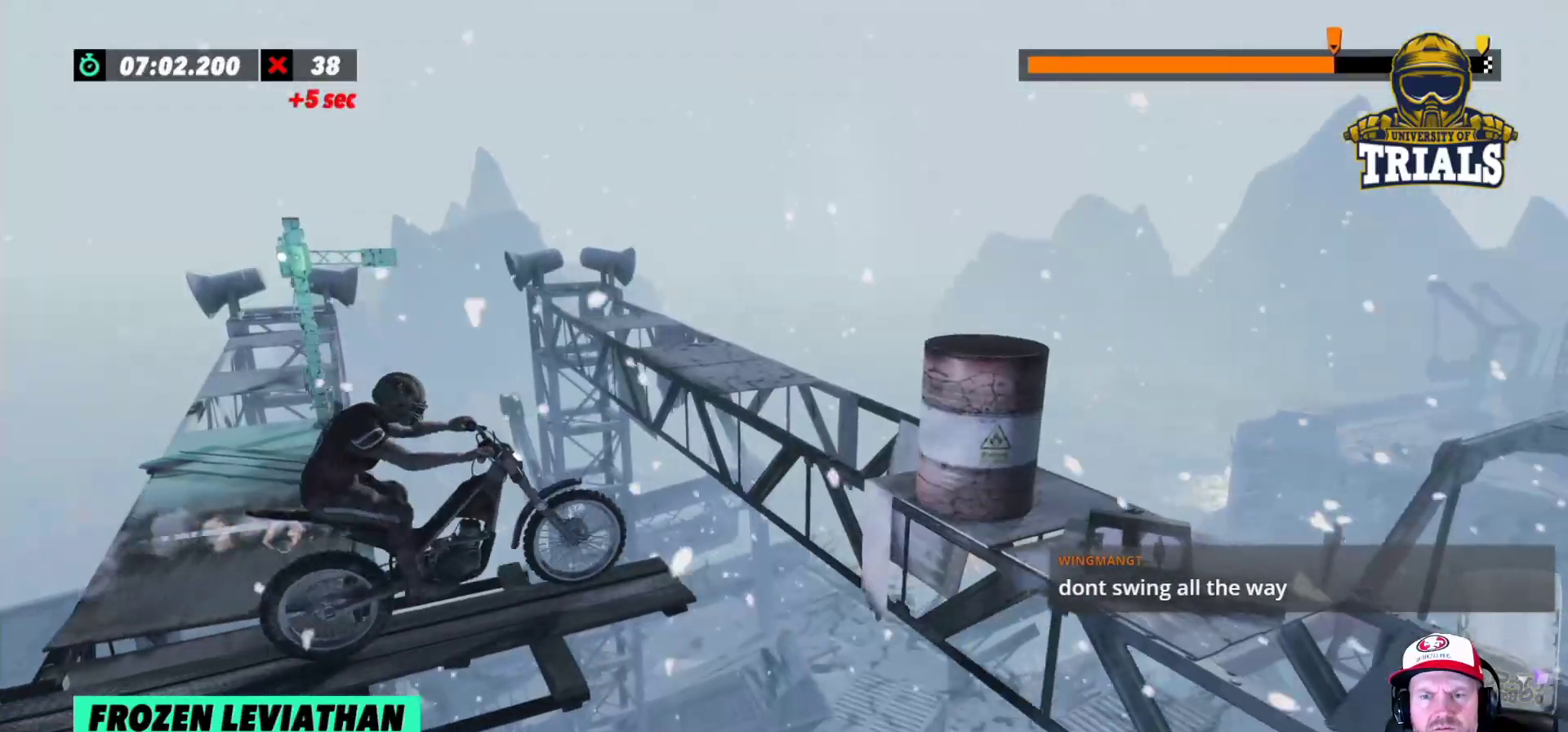
{"buttons": ["L2"], "left_stick": "left", "events": [[33, "left_stick", "center"], [217, "left_stick", "left"], [283, "L2", "down"]]}
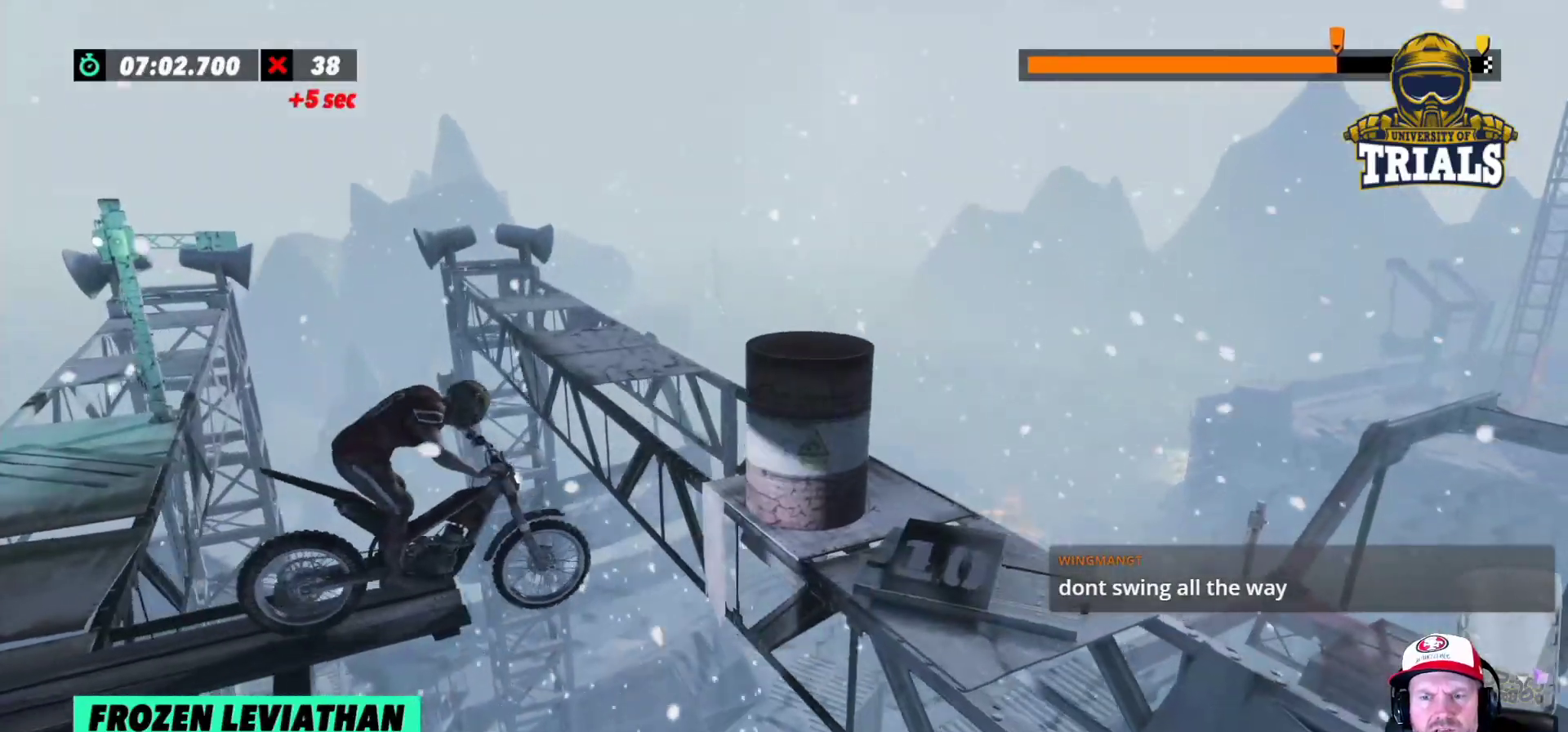
{"buttons": ["L2"], "left_stick": "left", "events": [[133, "L2", "up"], [217, "L2", "down"]]}
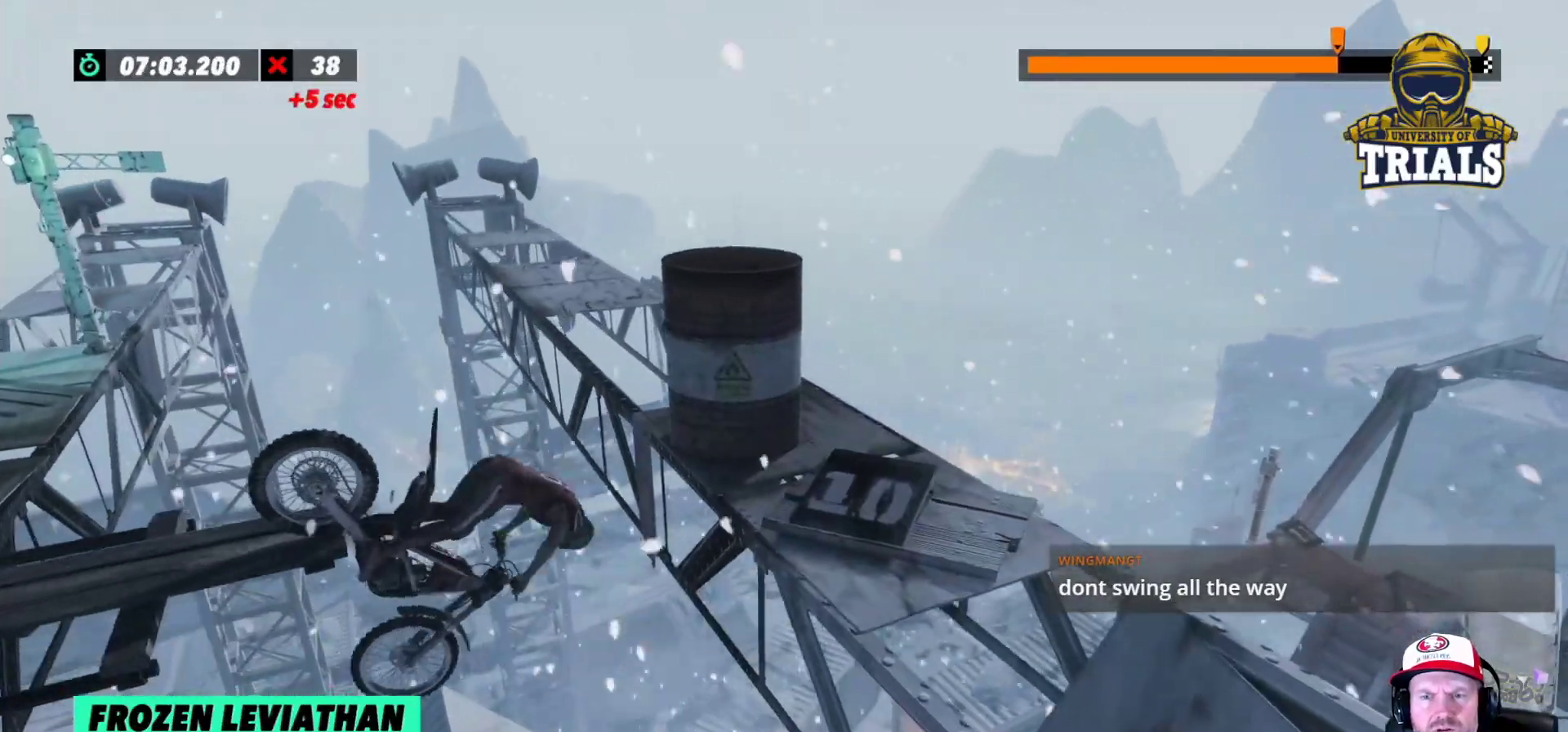
{"buttons": [], "left_stick": "right", "events": [[133, "left_stick", "center"], [200, "left_stick", "right"], [367, "L2", "up"]]}